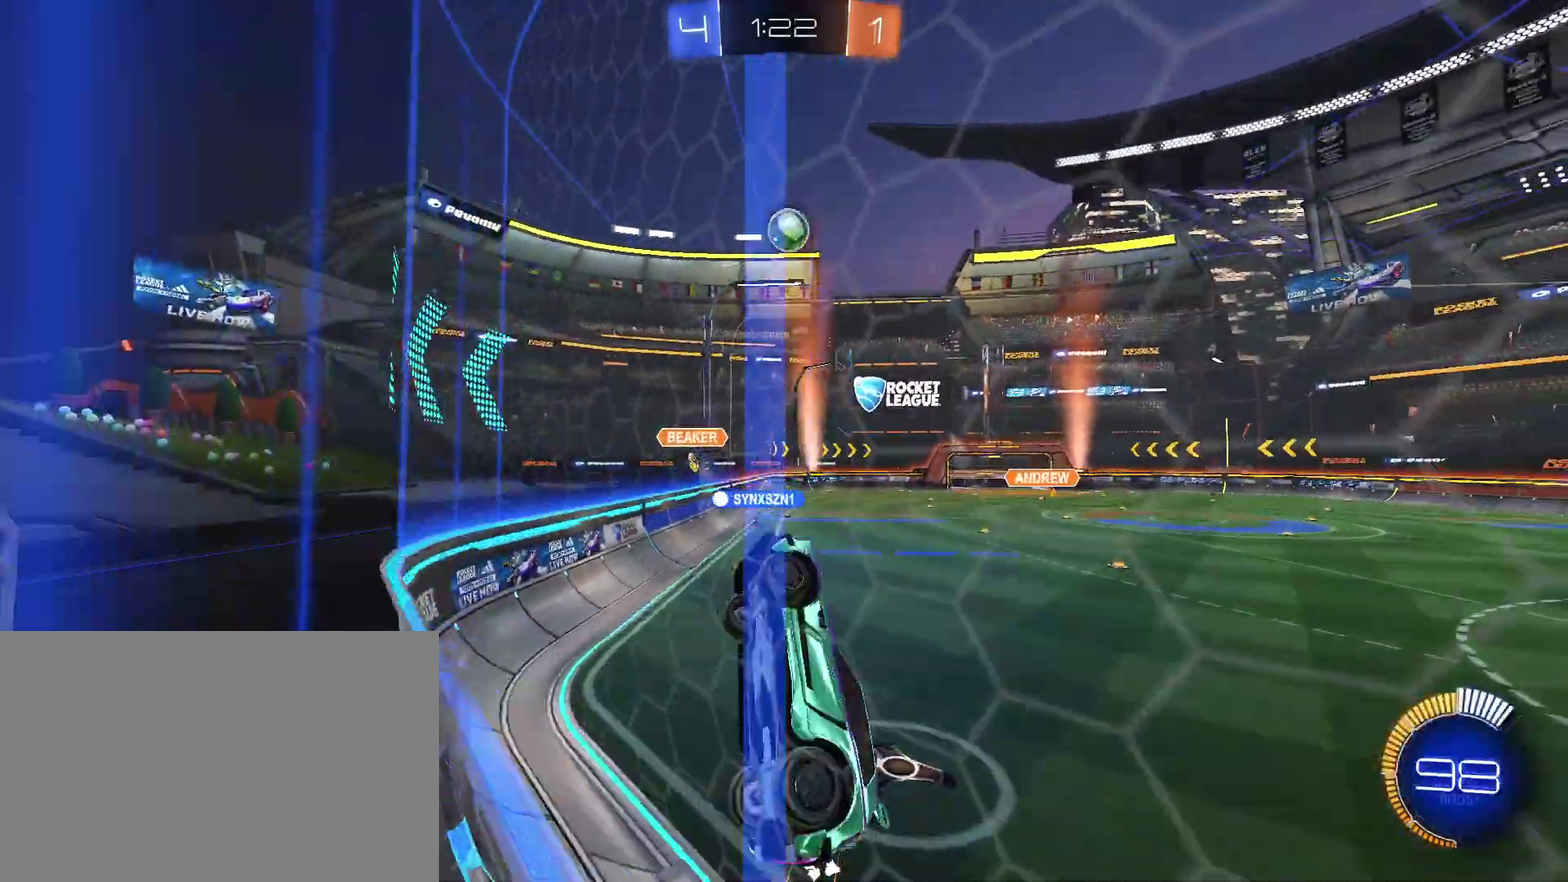
Gameplay with a controller (PlayStation layout); each line is a JSON object with the inputs held at the frame after it. "events" lists button and stick changes between this image and that frame as [ms after this image, input, new state], when the widget could be followed in between.
{"buttons": ["CIRCLE", "R2"], "left_stick": "left", "right_stick": "center", "events": [[67, "left_stick", "up-left"], [133, "CROSS", "up"], [133, "left_stick", "up"], [200, "left_stick", "up-right"], [267, "L1", "up"], [333, "left_stick", "left"]]}
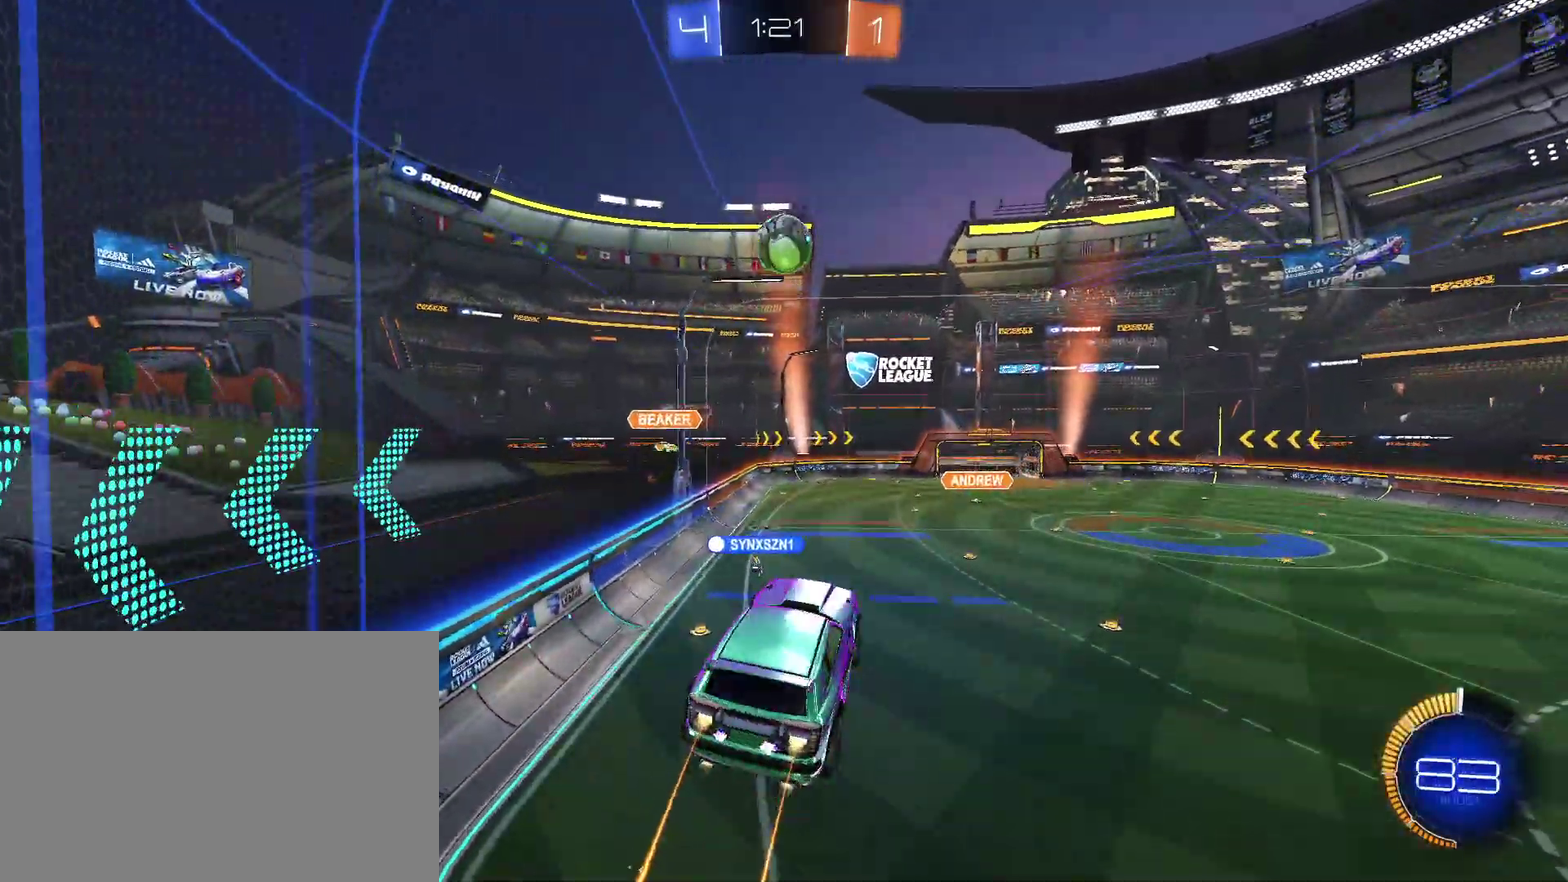
{"buttons": ["CIRCLE", "R2"], "left_stick": "center", "right_stick": "center", "events": [[67, "left_stick", "down"], [300, "left_stick", "center"], [367, "left_stick", "up-left"], [433, "left_stick", "left"], [500, "left_stick", "center"]]}
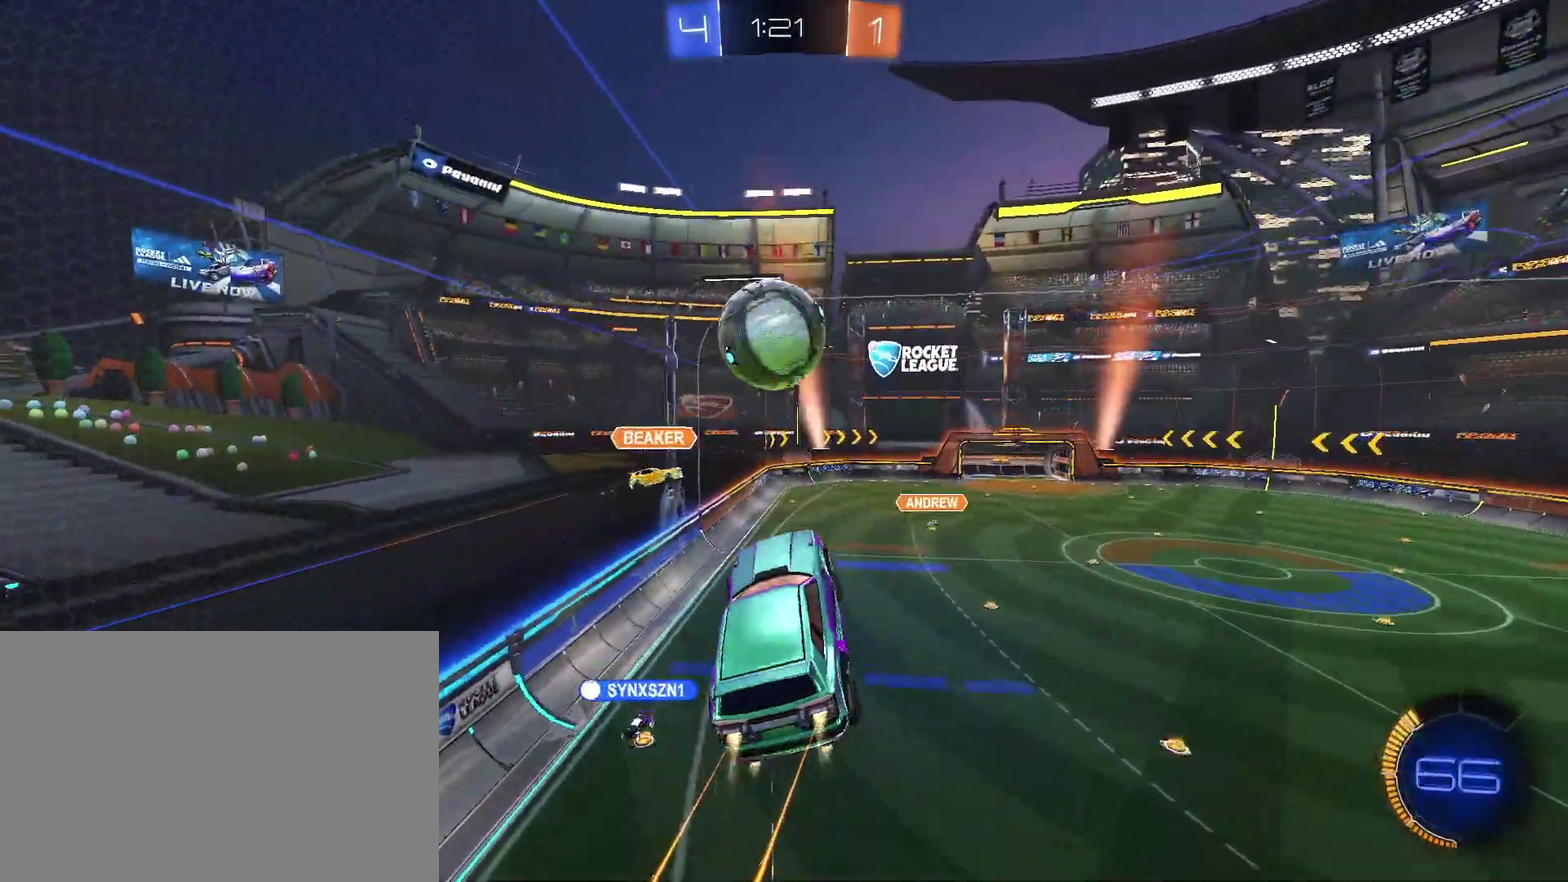
{"buttons": ["CIRCLE", "L1"], "left_stick": "down", "right_stick": "center", "events": [[67, "left_stick", "up"], [167, "CROSS", "down"], [167, "R2", "up"], [167, "left_stick", "up-left"], [233, "L1", "down"], [300, "left_stick", "down-right"], [367, "left_stick", "down"], [500, "CROSS", "up"]]}
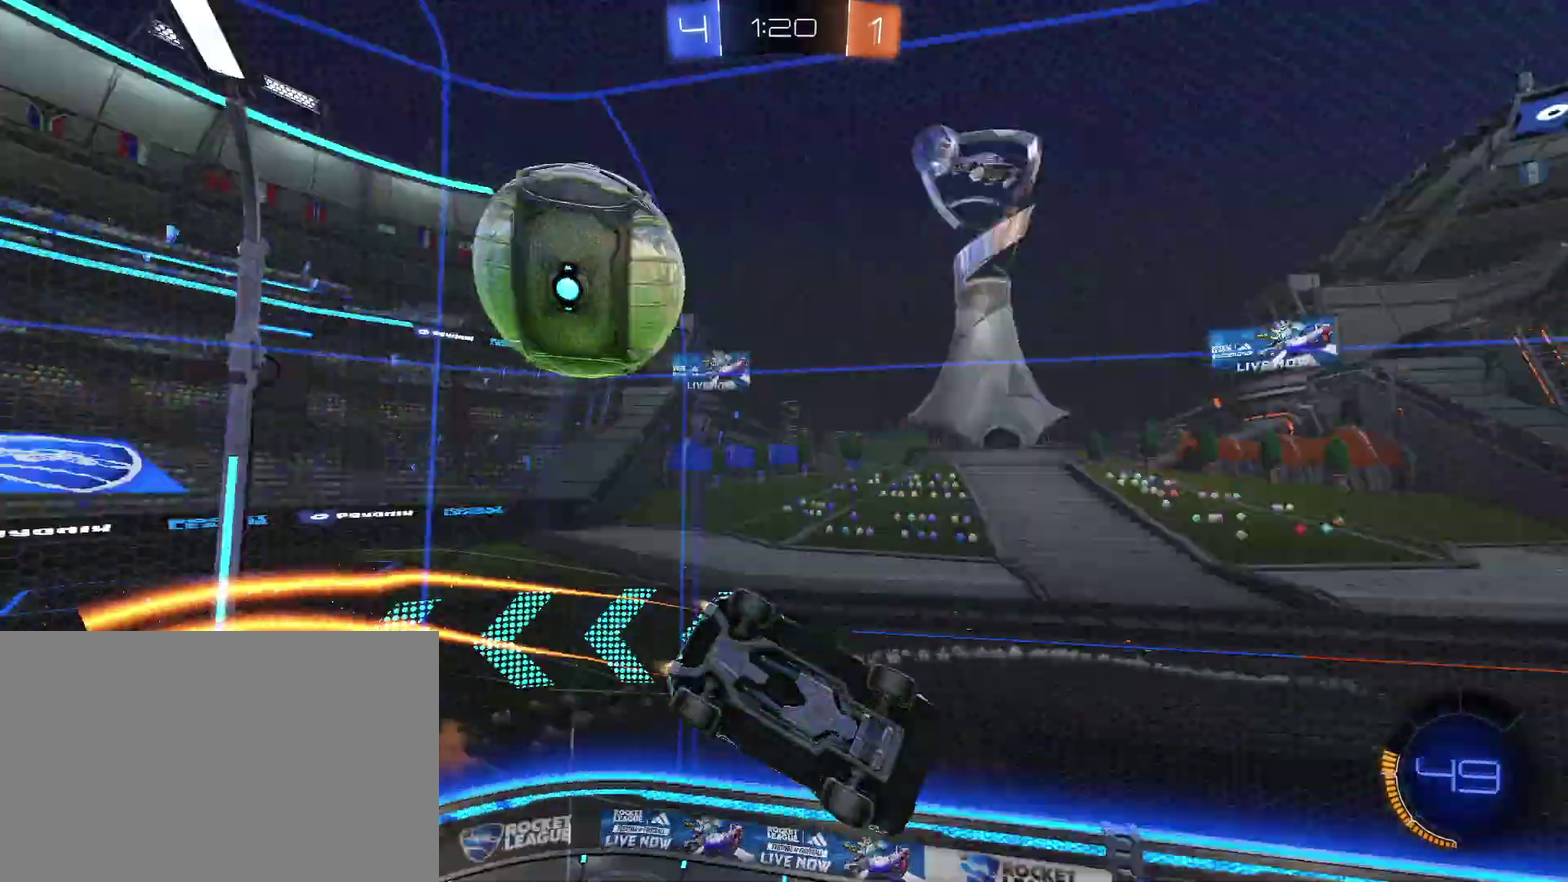
{"buttons": ["L1"], "left_stick": "center", "right_stick": "center", "events": [[67, "CIRCLE", "up"], [267, "left_stick", "center"]]}
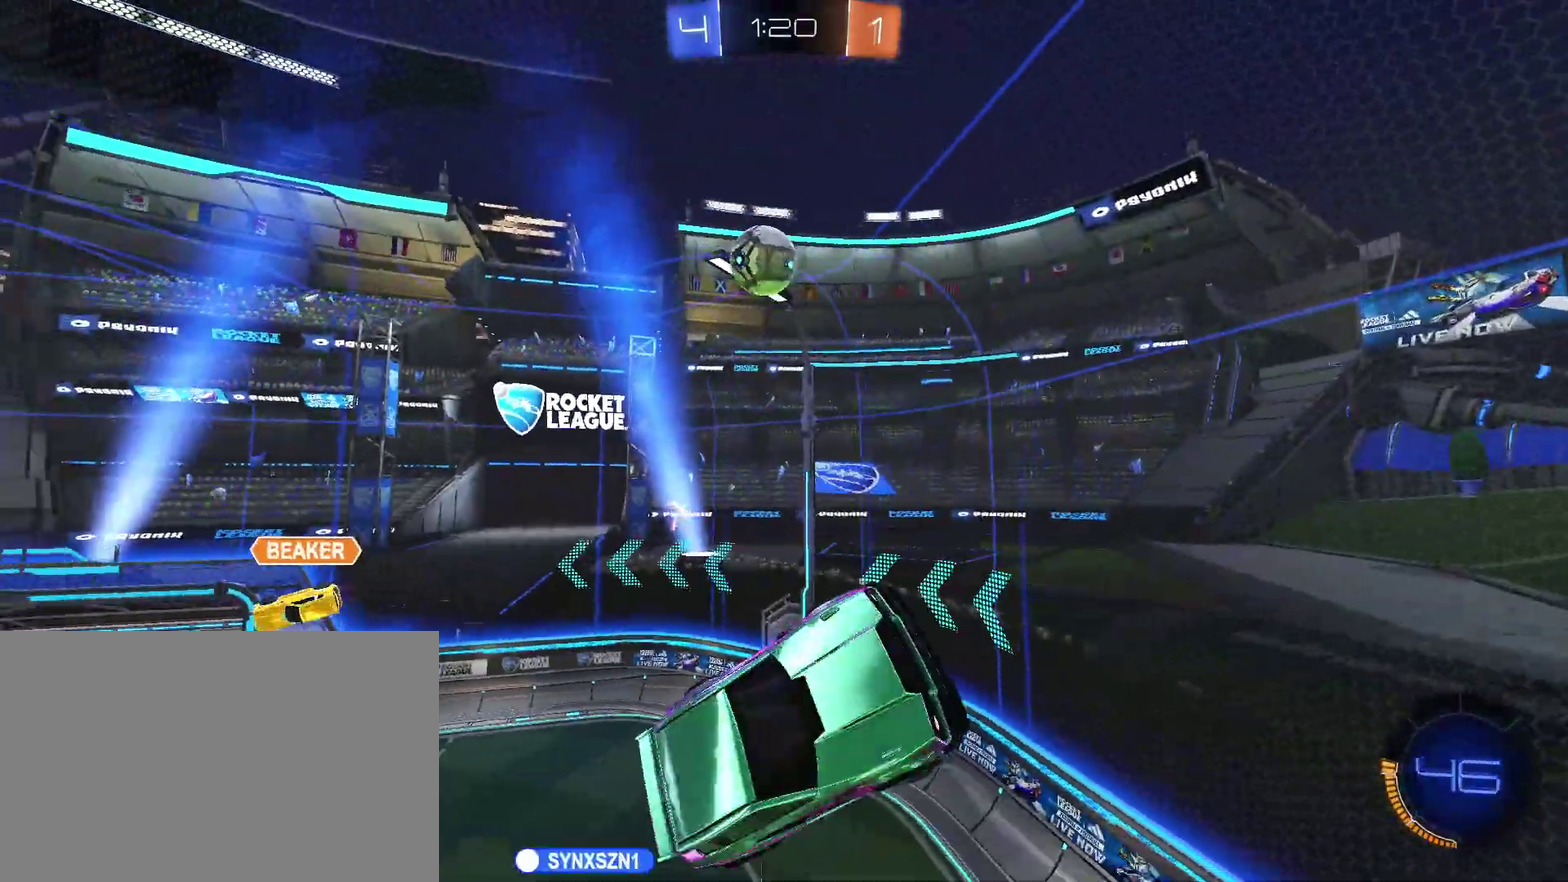
{"buttons": [], "left_stick": "center", "right_stick": "center", "events": [[133, "L1", "up"], [200, "left_stick", "right"], [400, "left_stick", "center"]]}
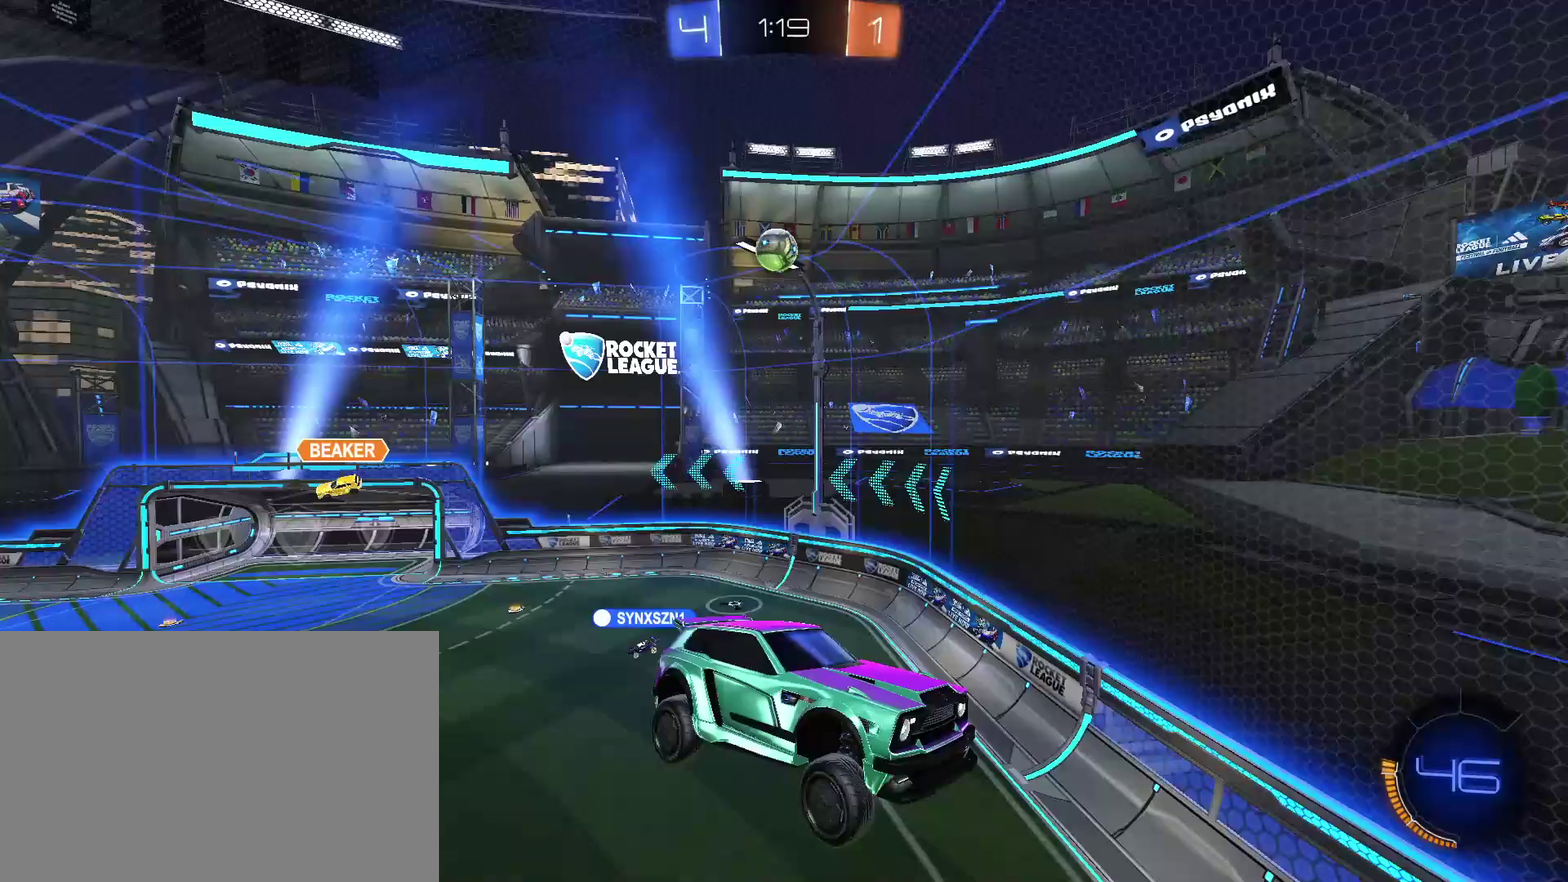
{"buttons": [], "left_stick": "center", "right_stick": "center", "events": [[67, "left_stick", "up-right"], [133, "left_stick", "center"], [267, "left_stick", "up-right"], [333, "left_stick", "center"]]}
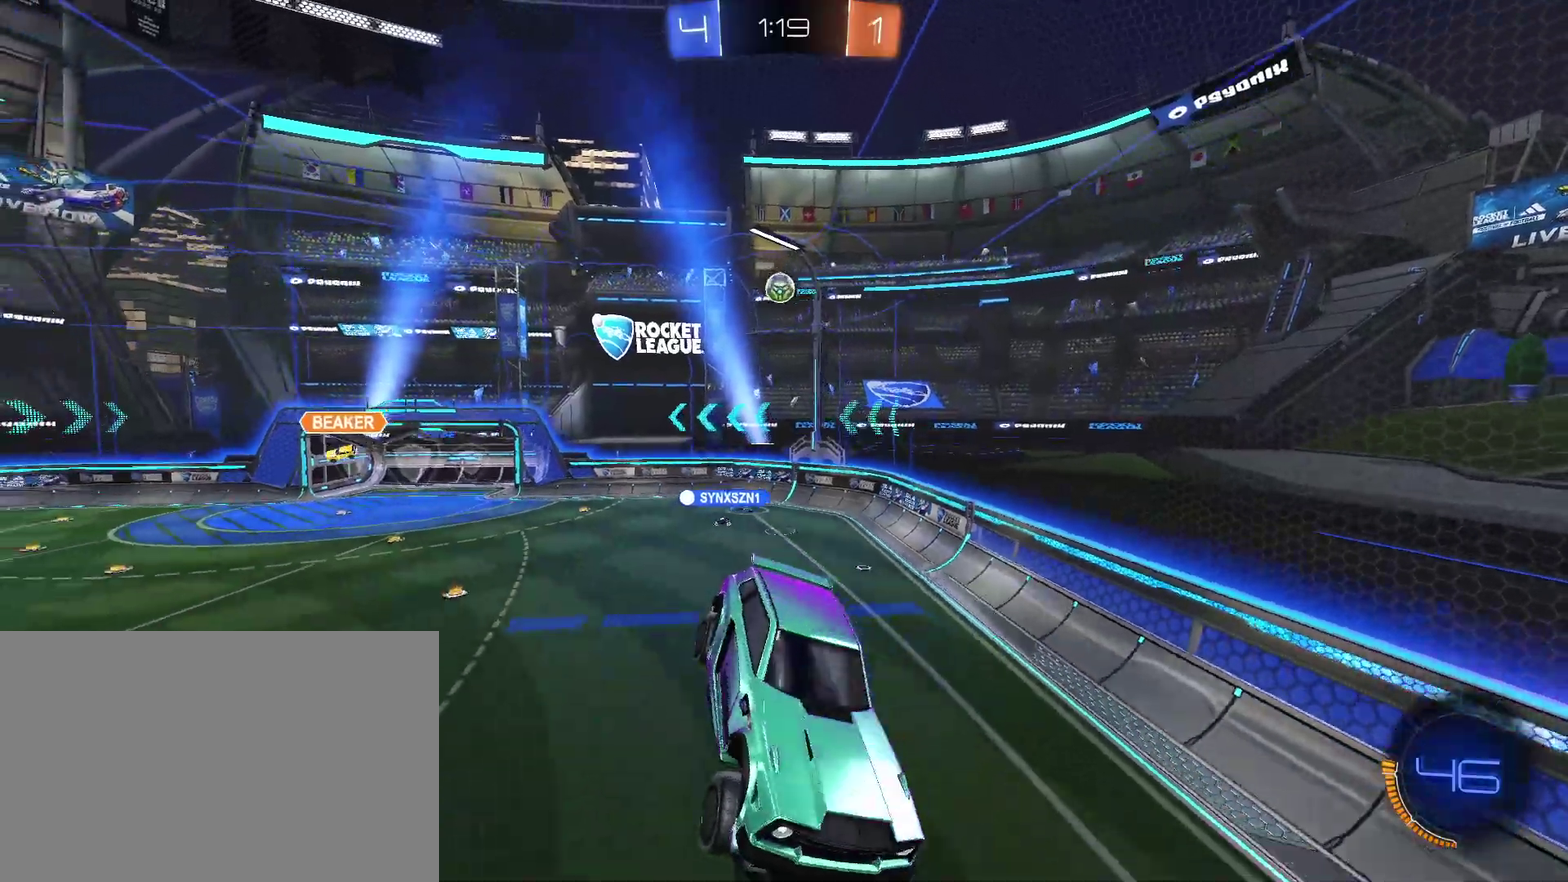
{"buttons": ["R2"], "left_stick": "up-right", "right_stick": "center", "events": [[67, "R2", "down"], [133, "left_stick", "right"], [200, "left_stick", "up-right"]]}
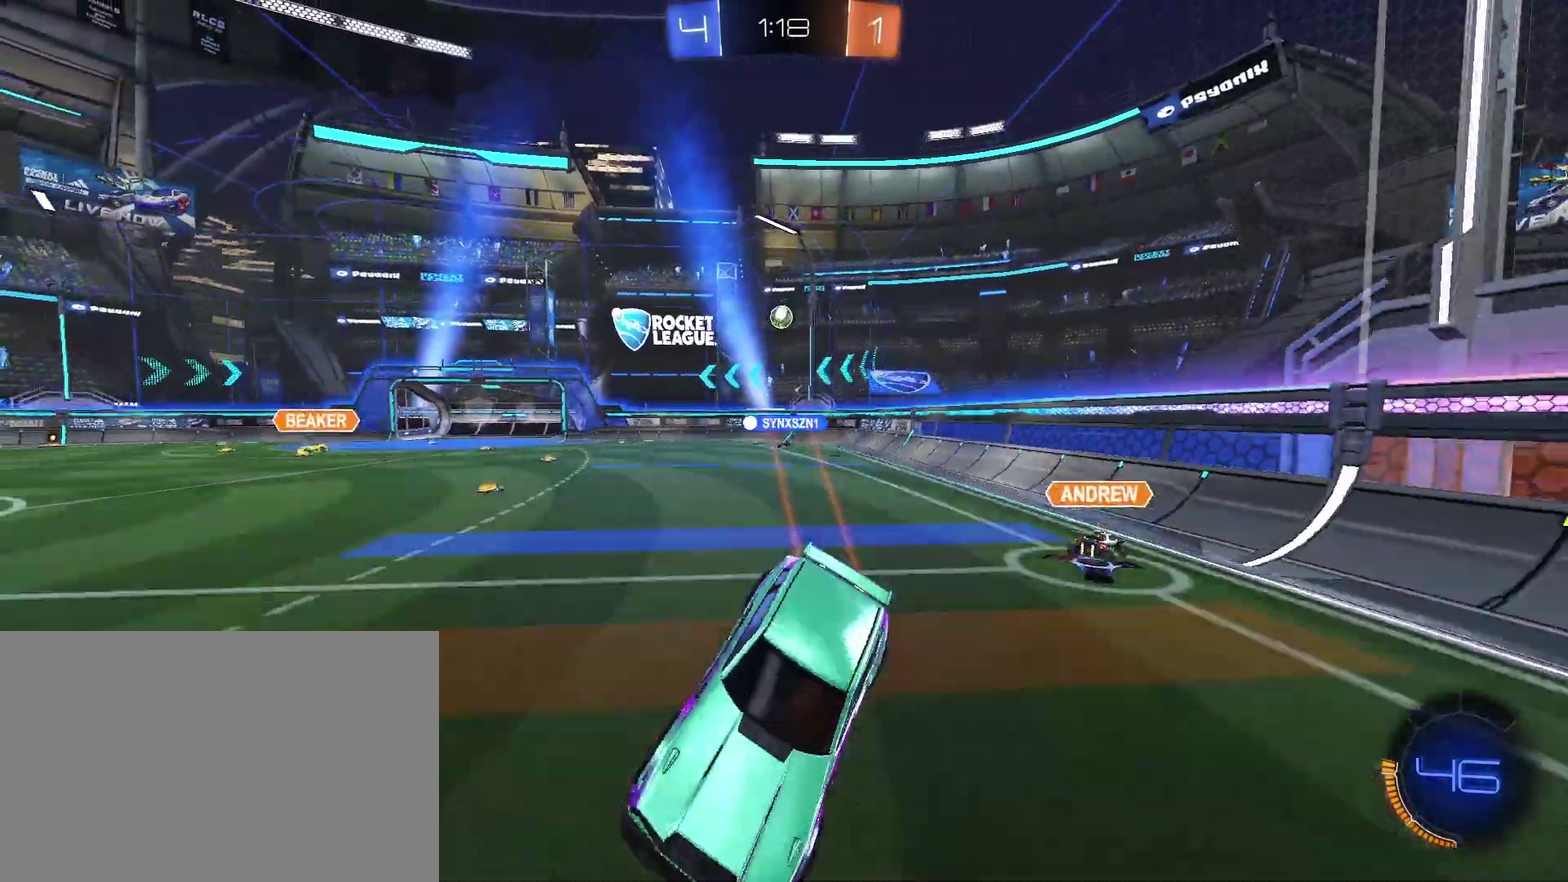
{"buttons": ["R2"], "left_stick": "up-right", "right_stick": "center", "events": []}
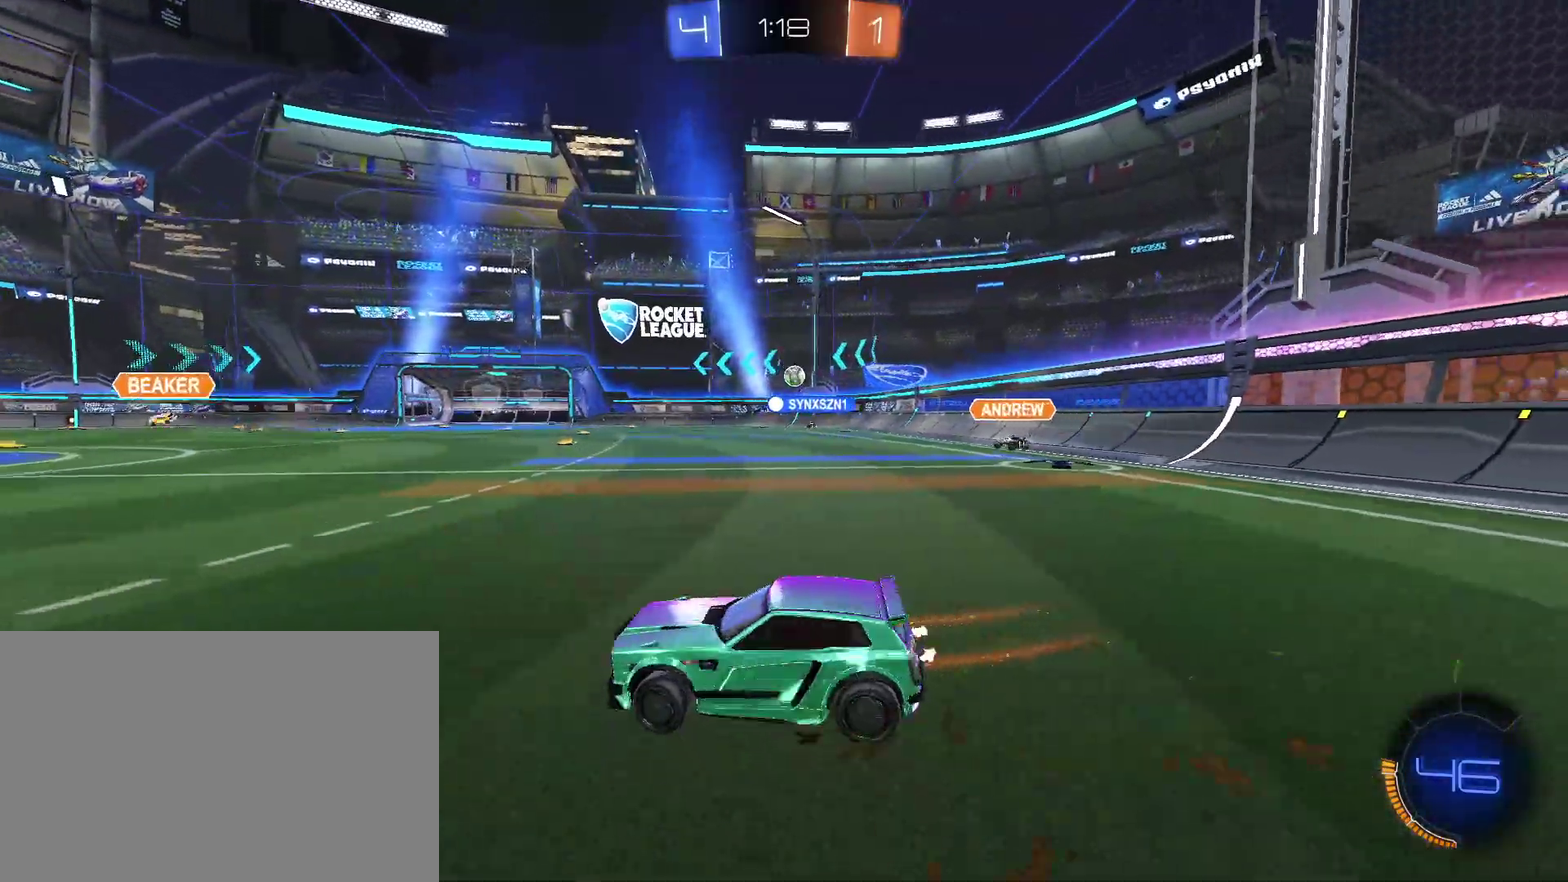
{"buttons": ["CIRCLE", "R2"], "left_stick": "right", "right_stick": "center", "events": [[33, "CIRCLE", "down"], [267, "left_stick", "center"], [433, "CIRCLE", "up"], [433, "left_stick", "right"], [500, "CIRCLE", "down"]]}
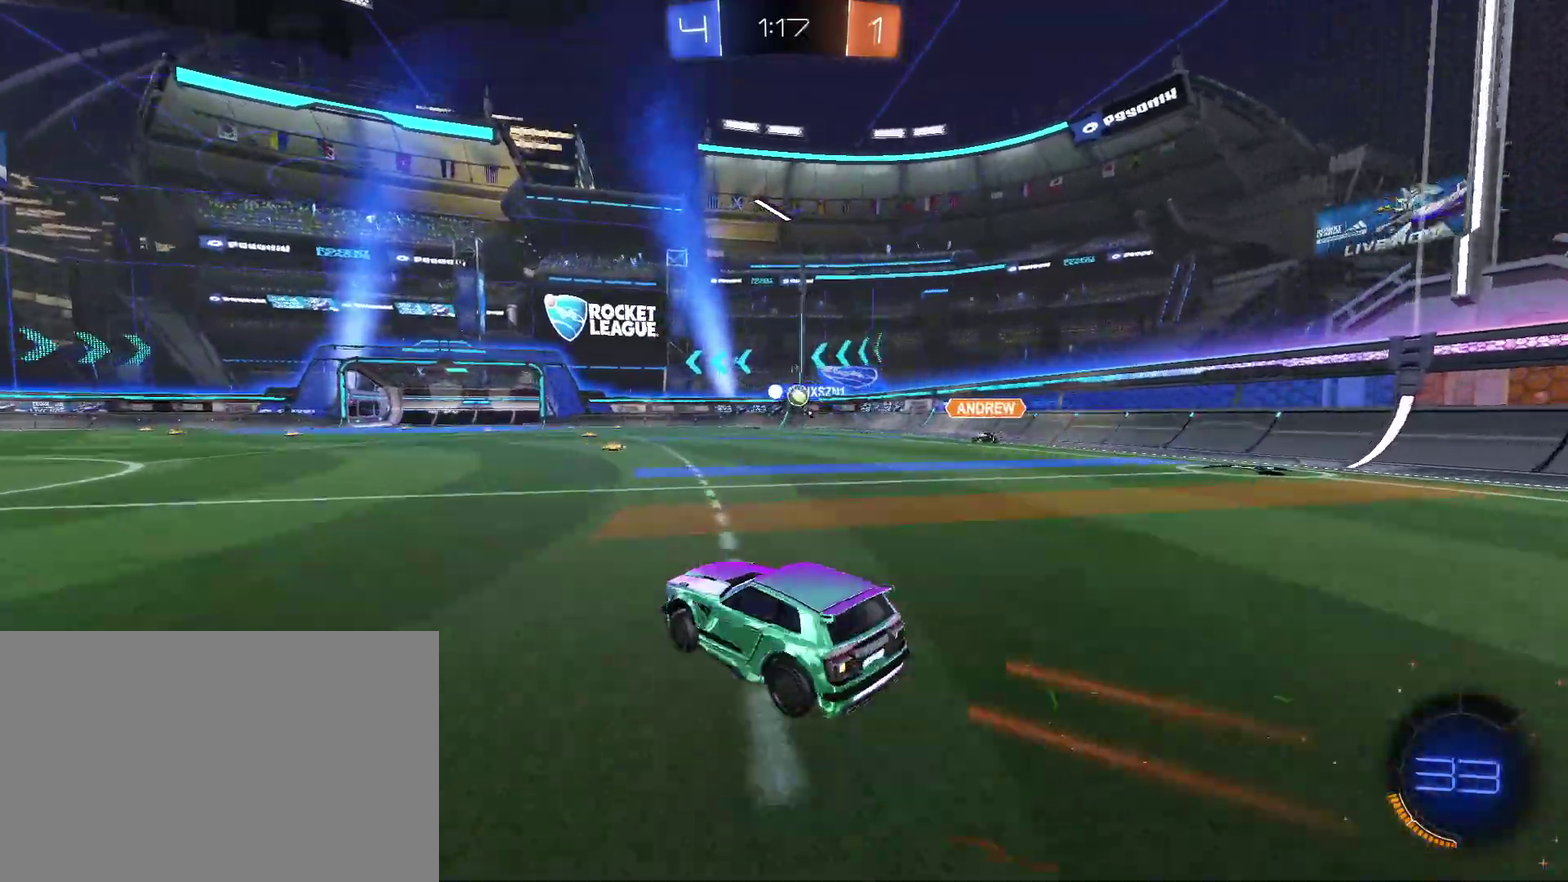
{"buttons": ["CIRCLE", "R2"], "left_stick": "center", "right_stick": "center", "events": [[167, "left_stick", "center"]]}
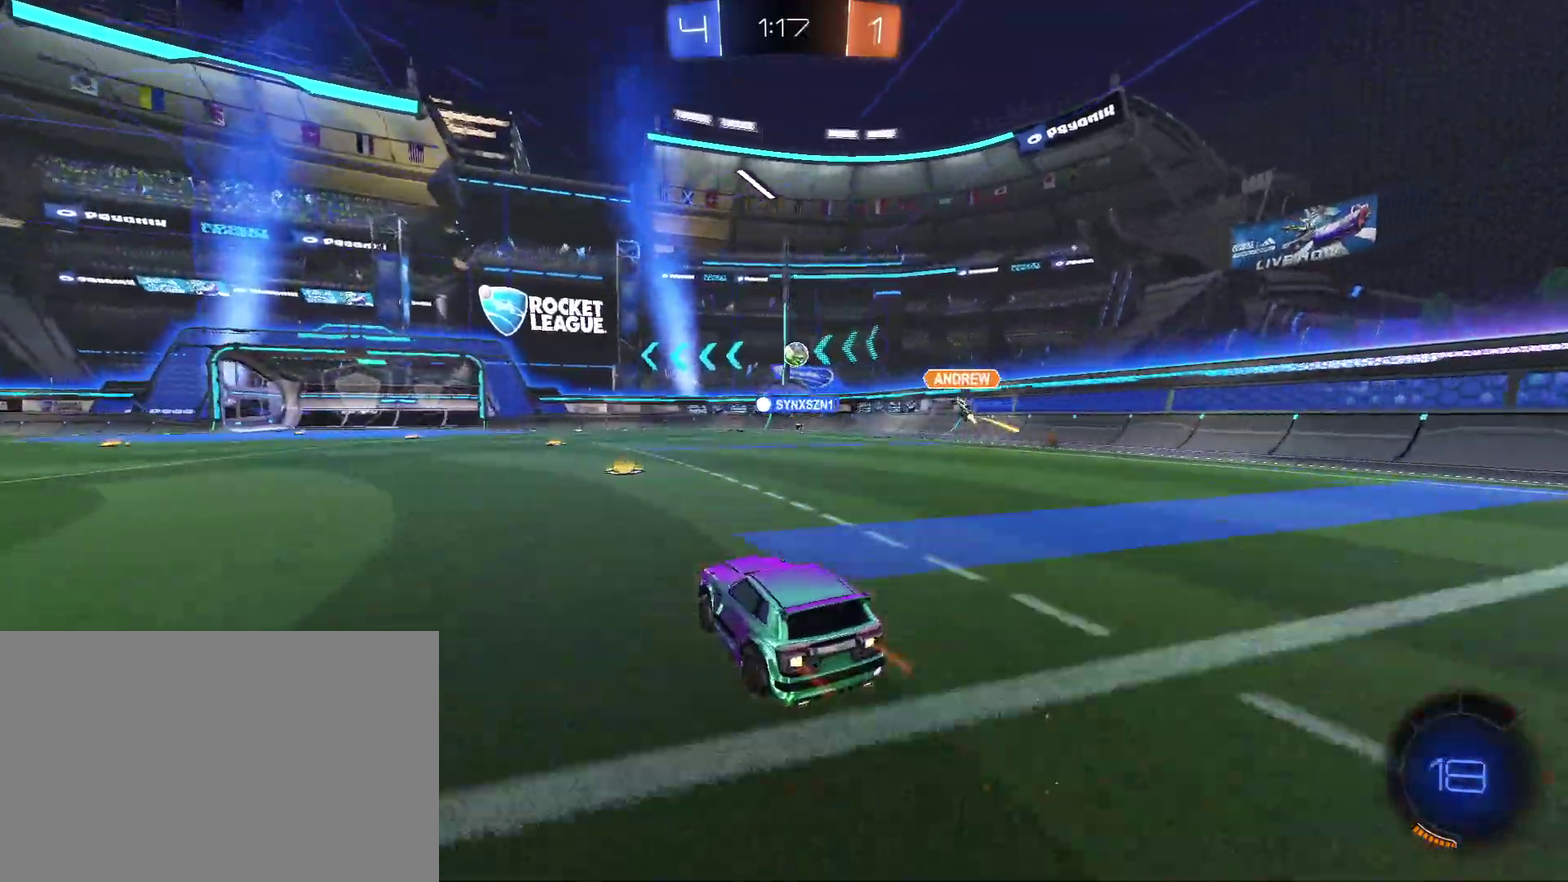
{"buttons": ["CIRCLE", "R2"], "left_stick": "center", "right_stick": "center", "events": [[33, "CIRCLE", "up"], [33, "left_stick", "up-right"], [133, "CIRCLE", "down"], [133, "left_stick", "center"], [200, "left_stick", "left"], [300, "left_stick", "center"], [367, "CIRCLE", "up"], [433, "CIRCLE", "down"]]}
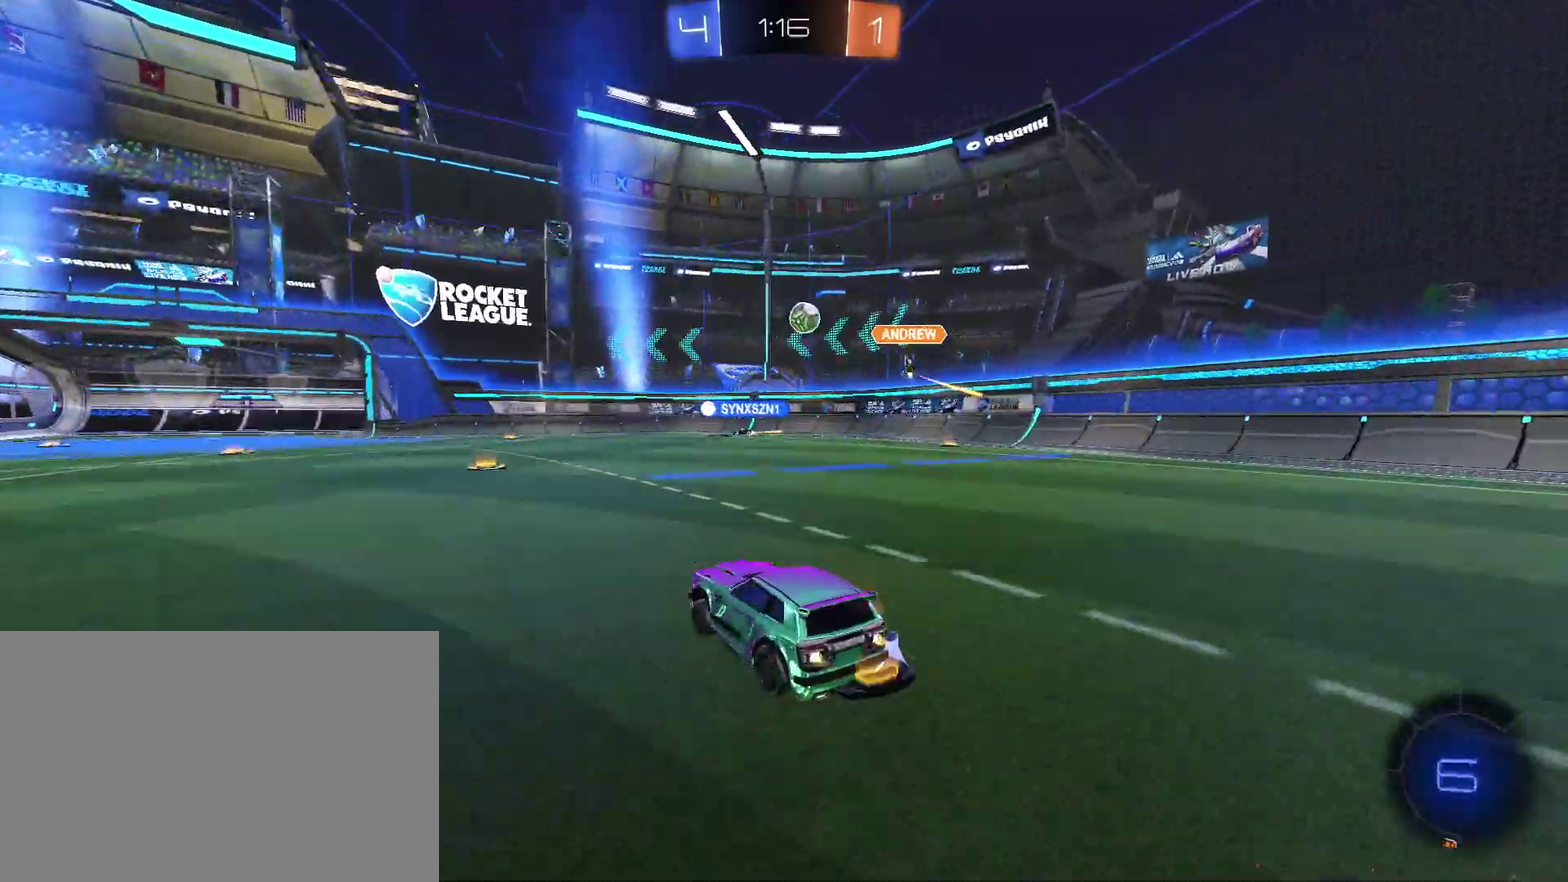
{"buttons": [], "left_stick": "right", "right_stick": "center", "events": [[67, "CIRCLE", "up"], [500, "R2", "up"], [500, "left_stick", "right"]]}
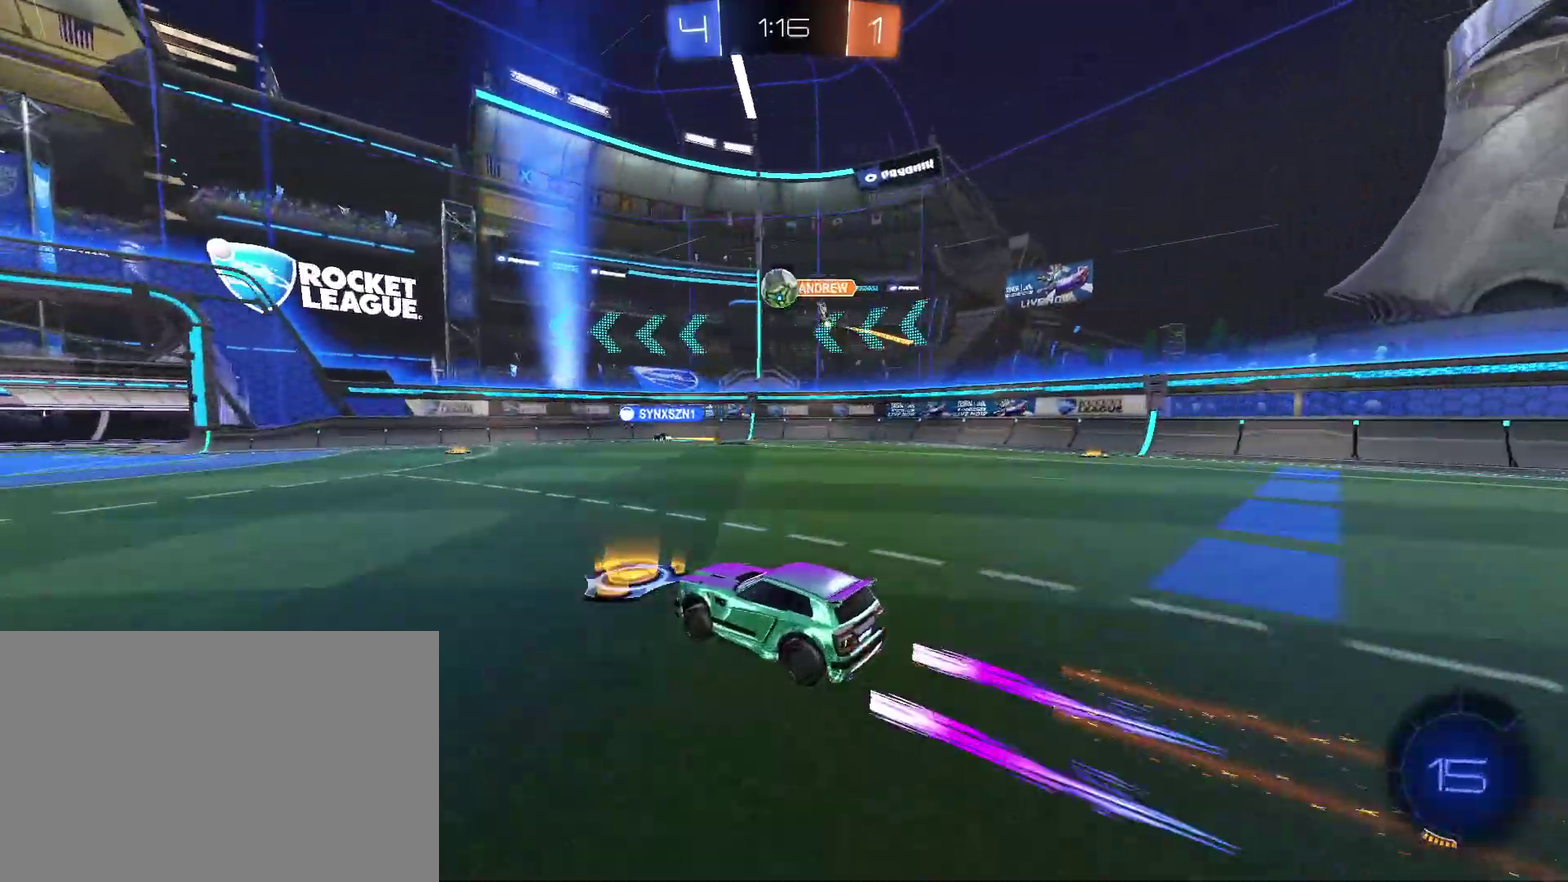
{"buttons": ["R2"], "left_stick": "center", "right_stick": "center", "events": [[133, "R2", "down"], [133, "left_stick", "center"], [333, "left_stick", "right"], [467, "left_stick", "center"]]}
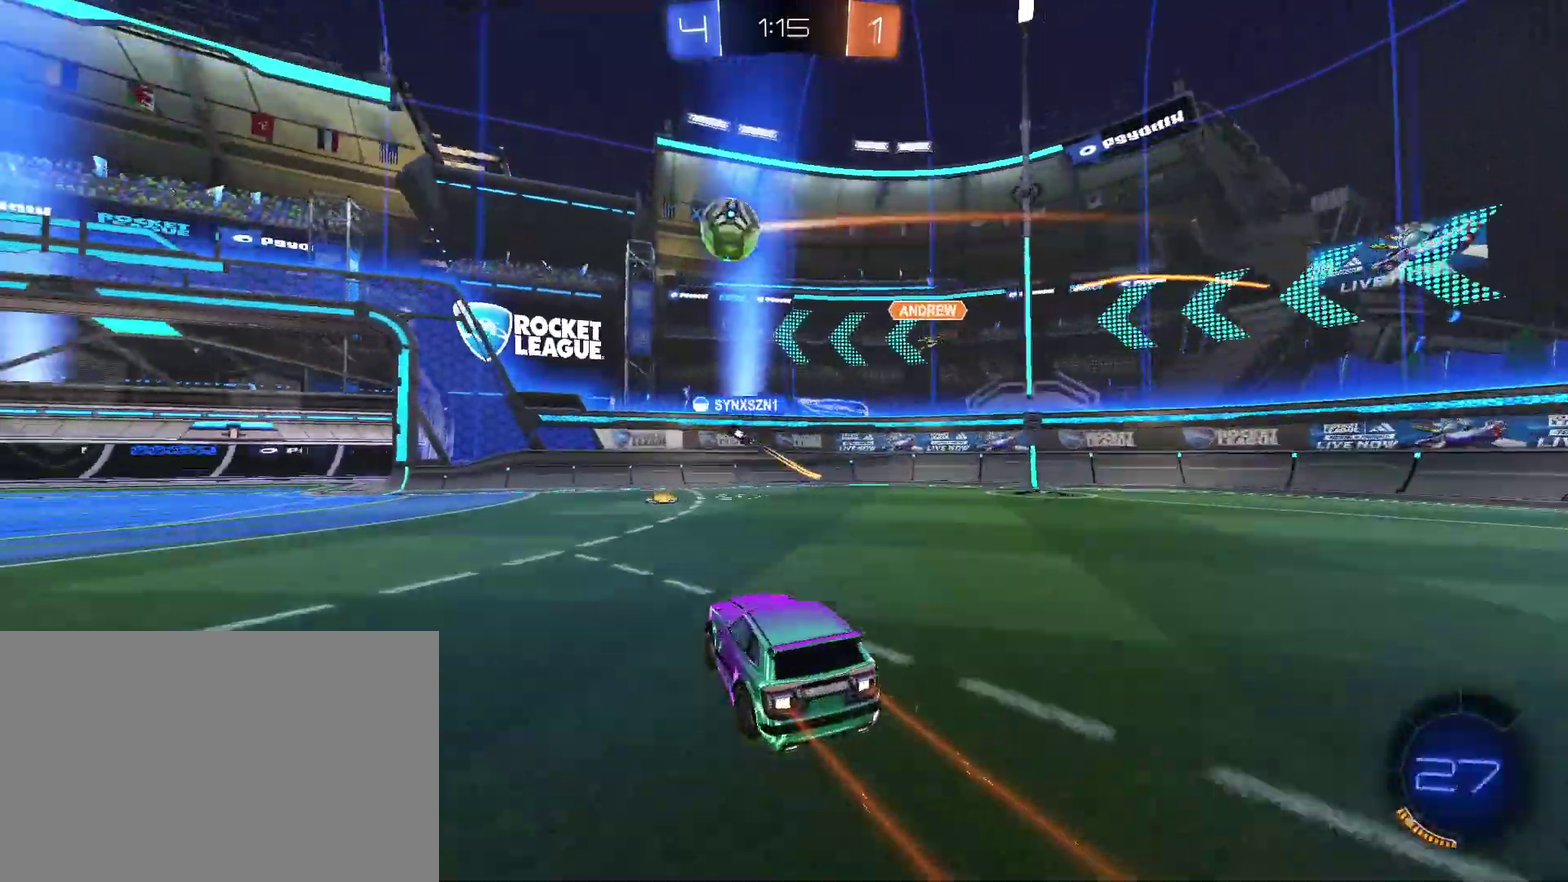
{"buttons": ["R2"], "left_stick": "center", "right_stick": "center", "events": [[33, "left_stick", "left"], [200, "left_stick", "center"], [267, "left_stick", "left"], [467, "left_stick", "center"]]}
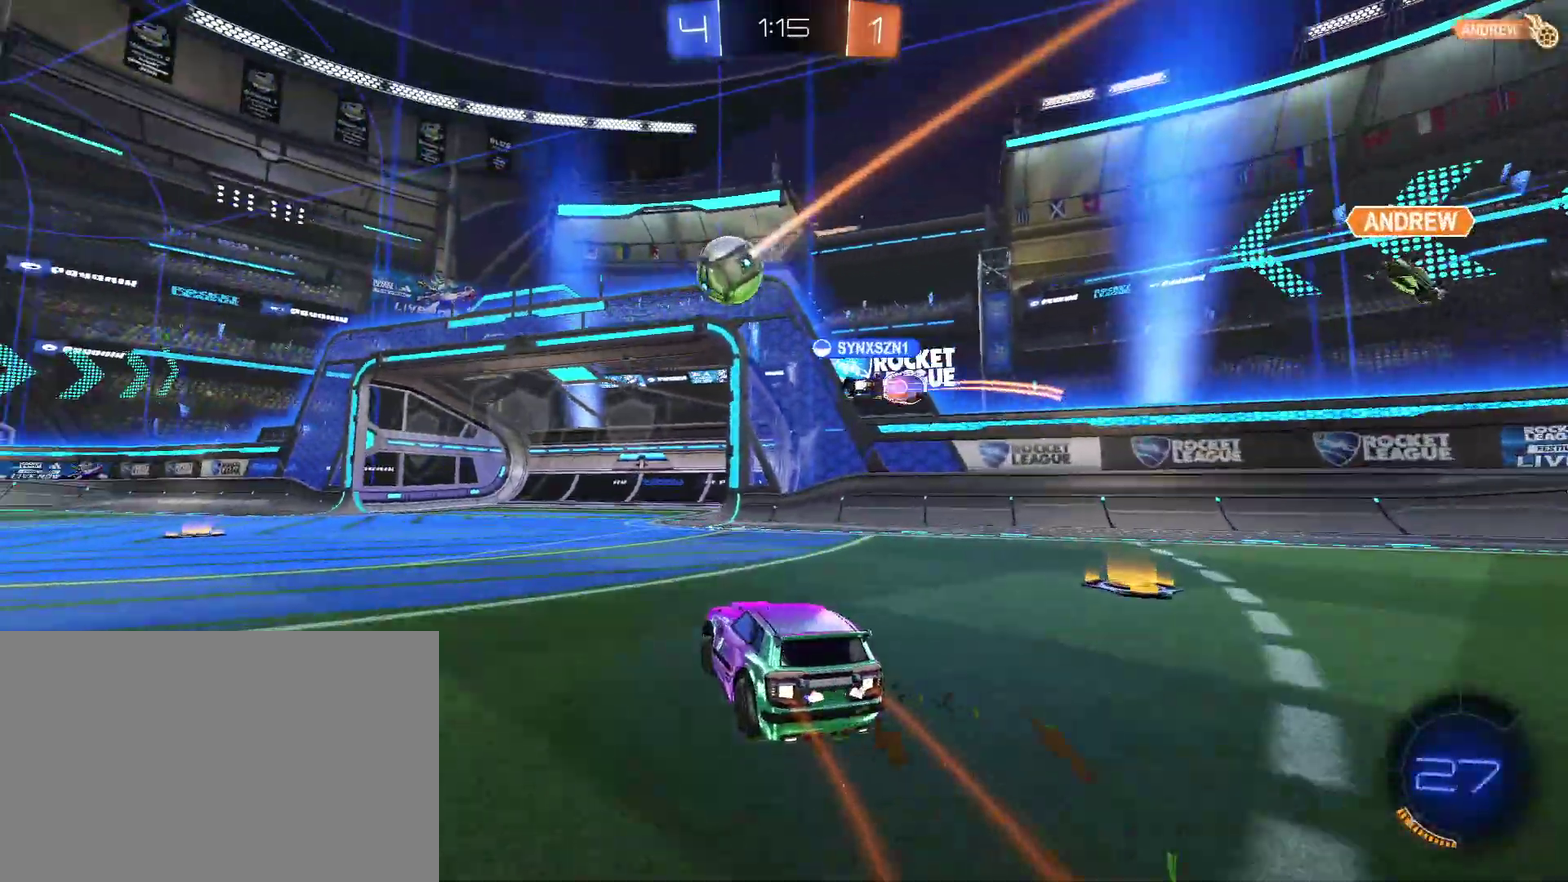
{"buttons": ["R2"], "left_stick": "center", "right_stick": "center", "events": [[167, "left_stick", "left"], [333, "left_stick", "center"]]}
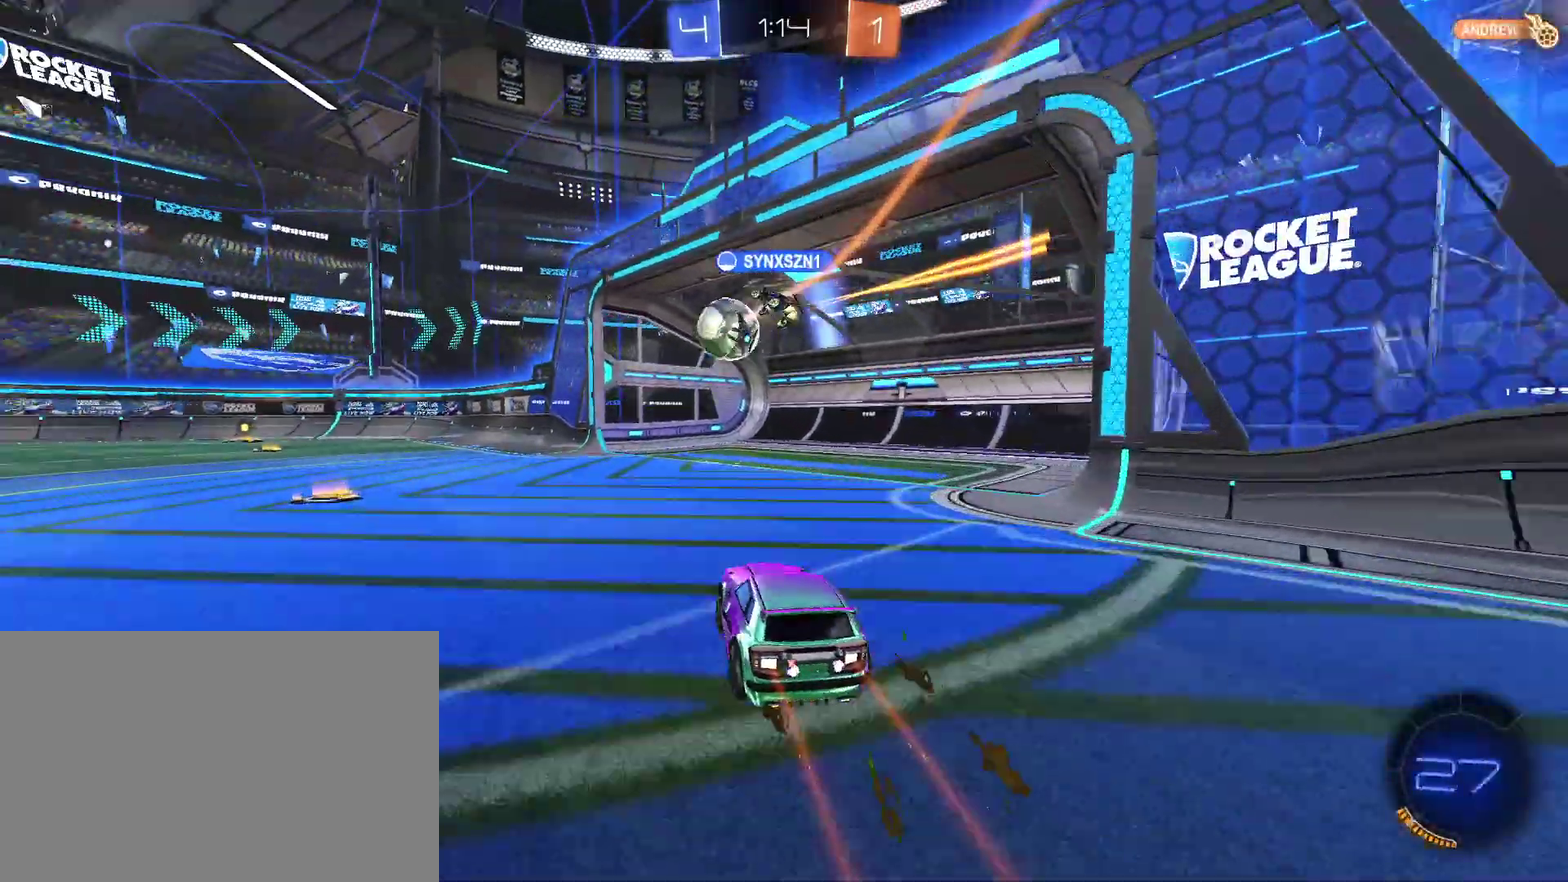
{"buttons": ["R2"], "left_stick": "center", "right_stick": "center", "events": []}
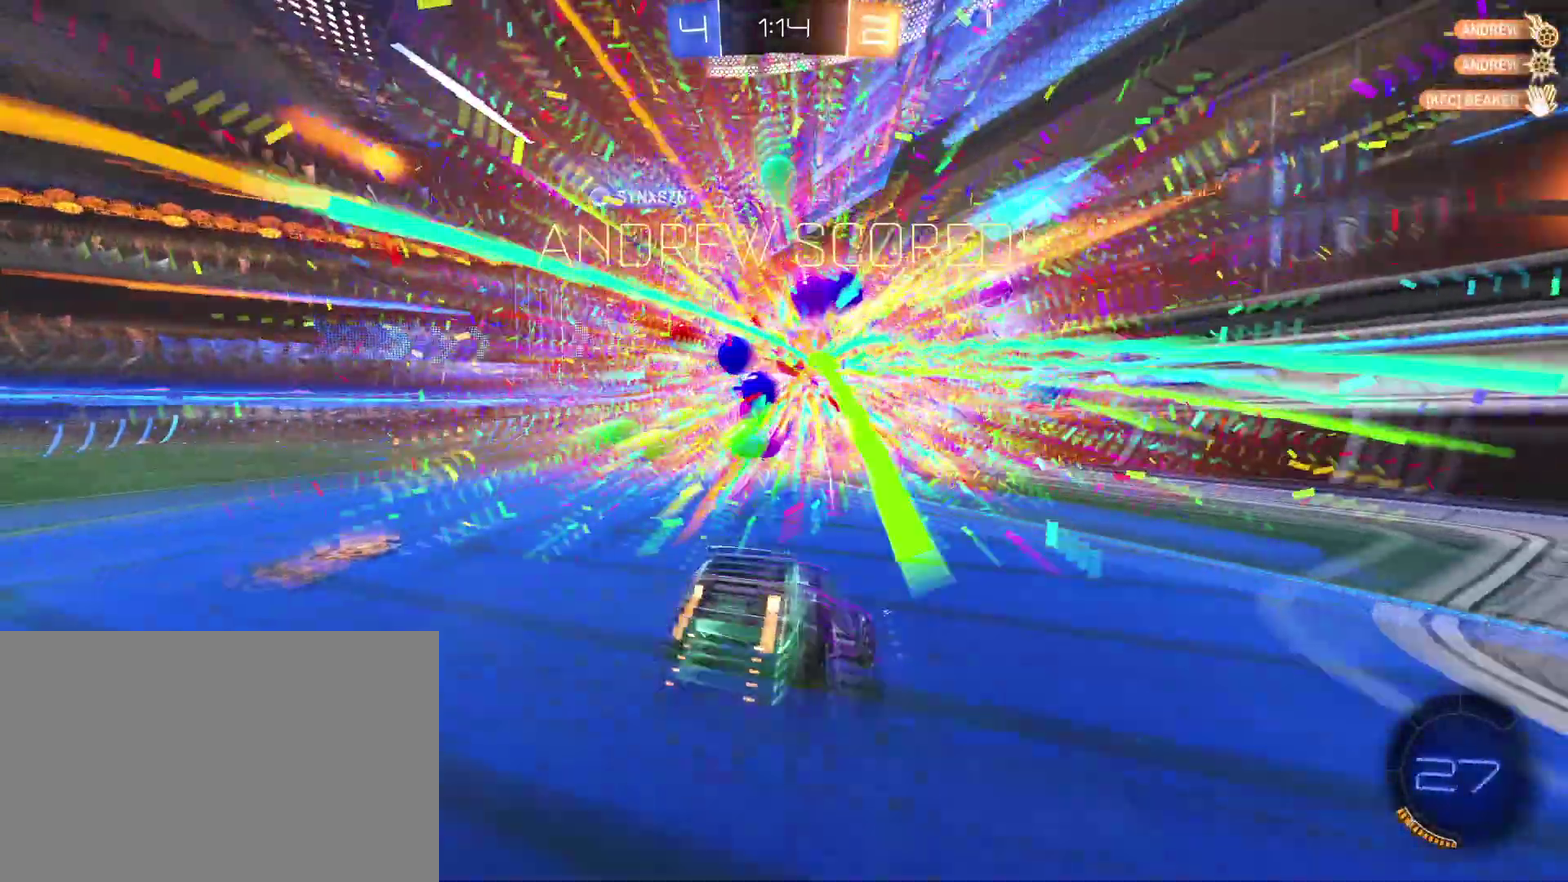
{"buttons": [], "left_stick": "up-right", "right_stick": "center", "events": [[233, "TRIANGLE", "down"], [300, "left_stick", "right"], [367, "TRIANGLE", "up"], [433, "R2", "up"], [433, "left_stick", "up-right"]]}
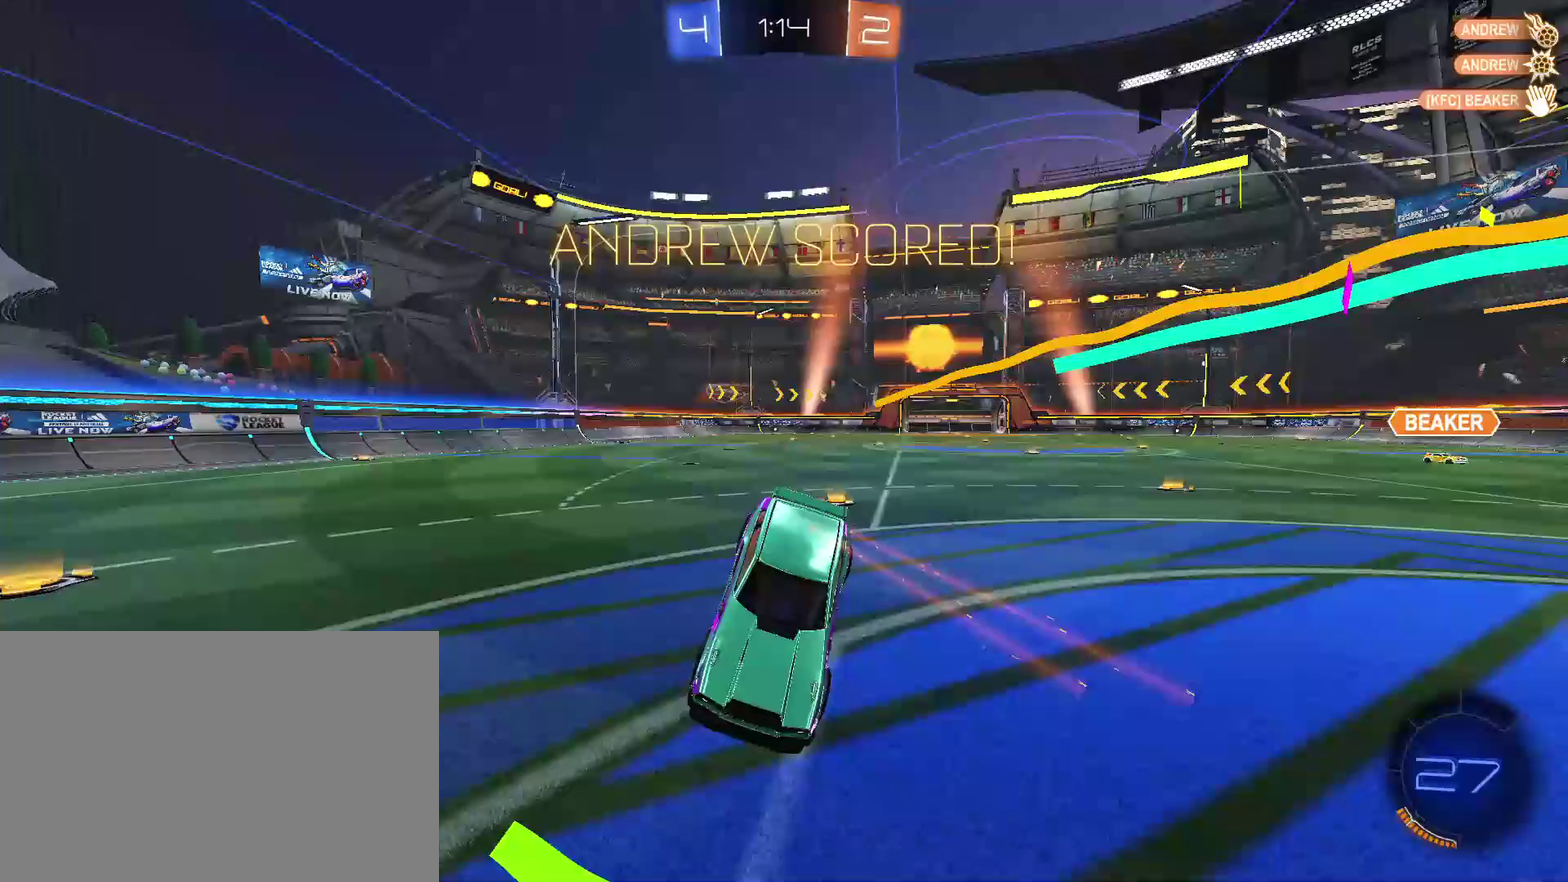
{"buttons": [], "left_stick": "left", "right_stick": "center", "events": [[167, "left_stick", "center"], [400, "left_stick", "left"], [433, "CROSS", "down"], [500, "CROSS", "up"]]}
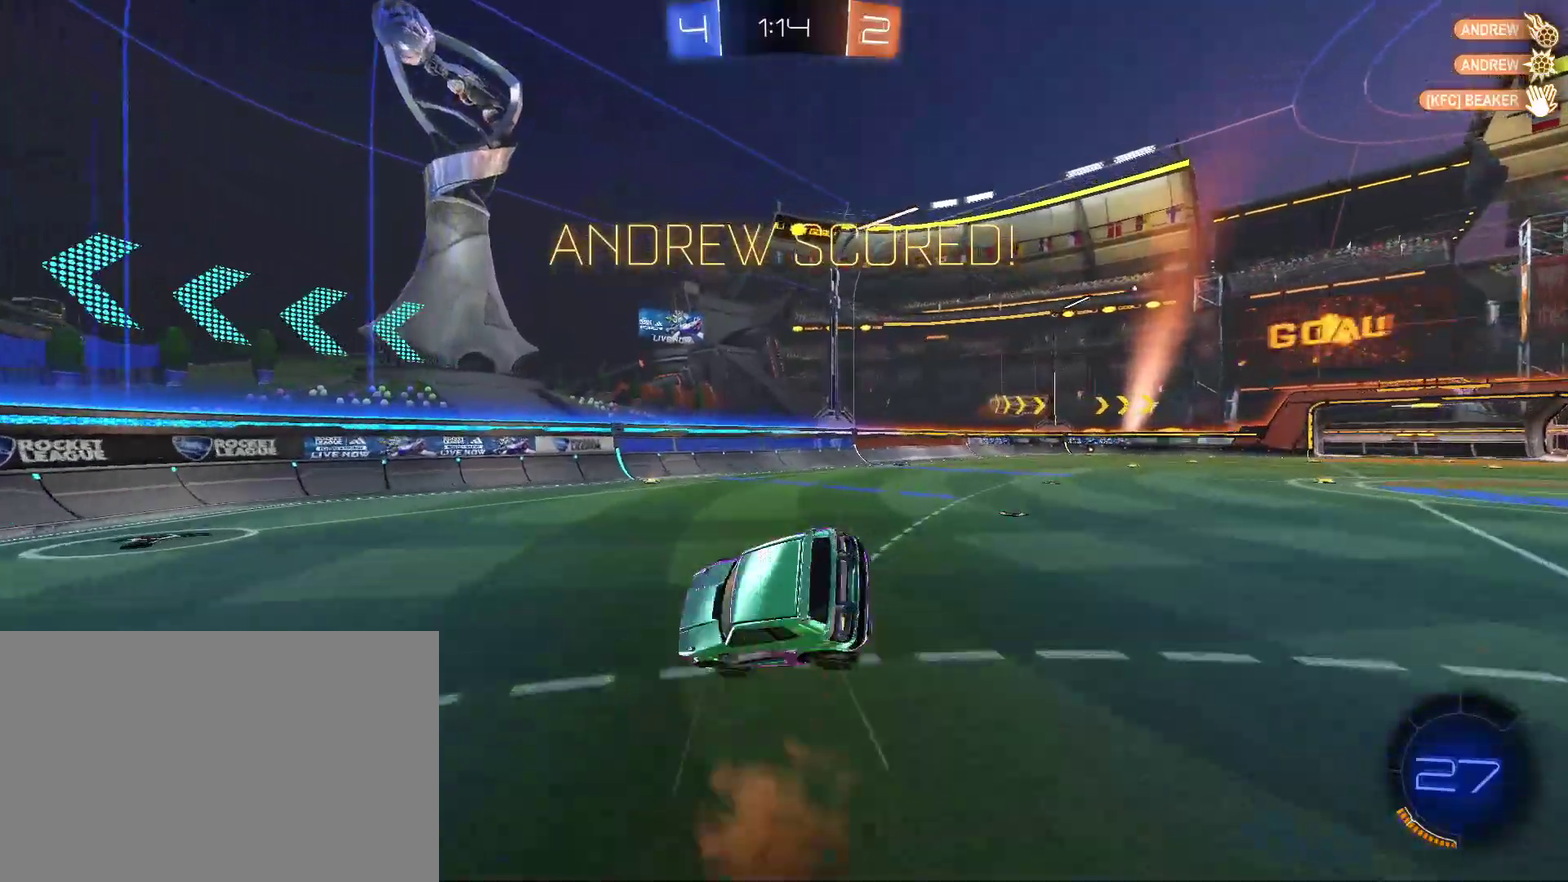
{"buttons": [], "left_stick": "down", "right_stick": "center", "events": [[67, "left_stick", "center"], [333, "CIRCLE", "down"], [433, "CIRCLE", "up"], [500, "left_stick", "down"]]}
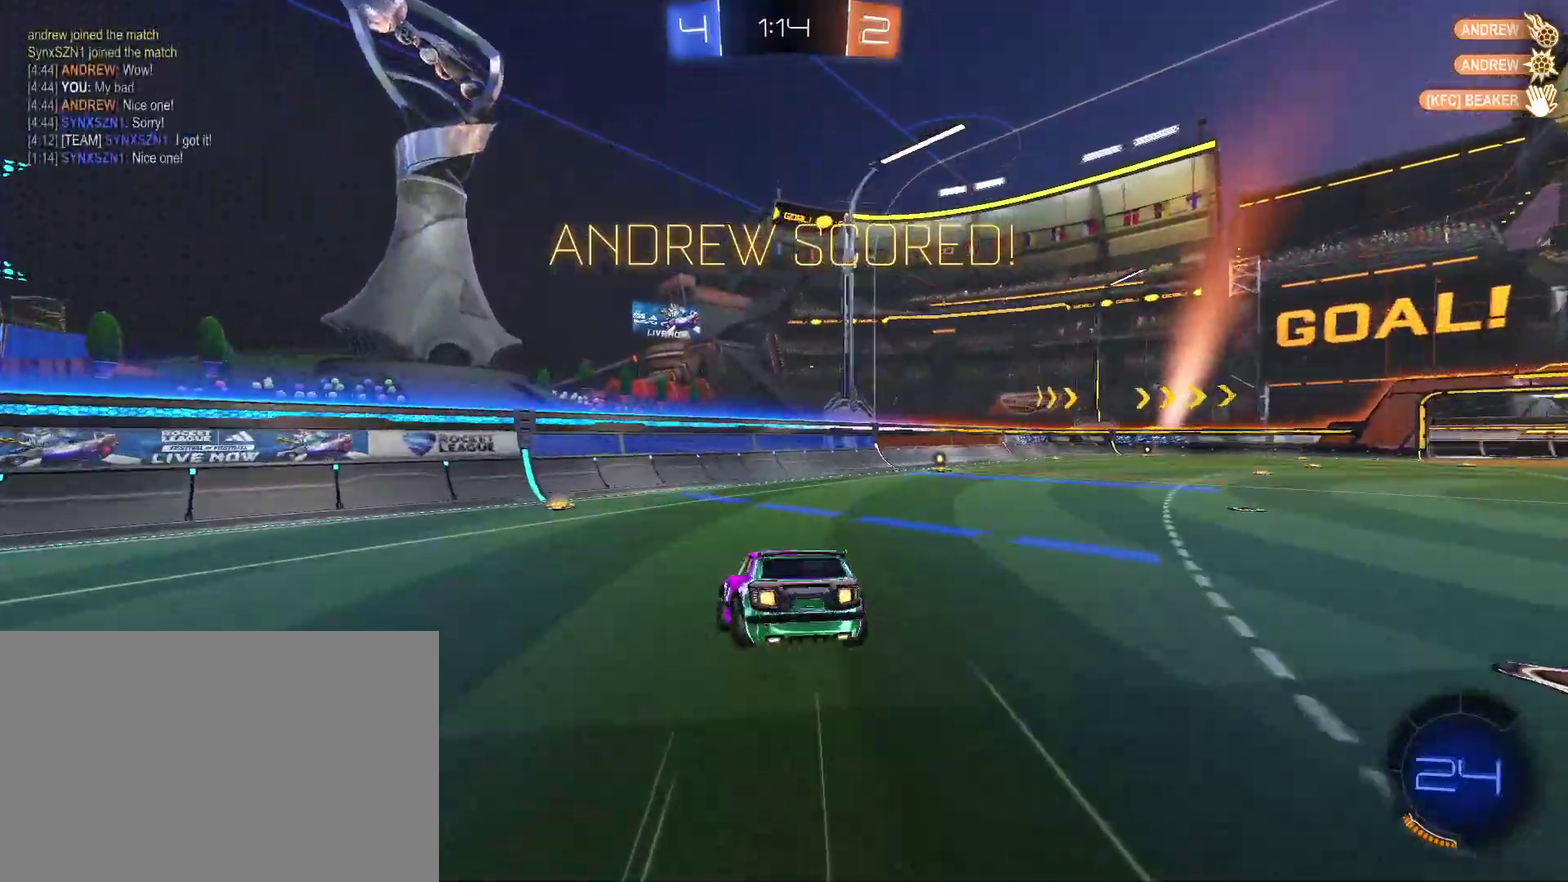
{"buttons": [], "left_stick": "right", "right_stick": "center", "events": [[67, "L1", "down"], [167, "L1", "up"], [167, "left_stick", "center"], [433, "left_stick", "right"]]}
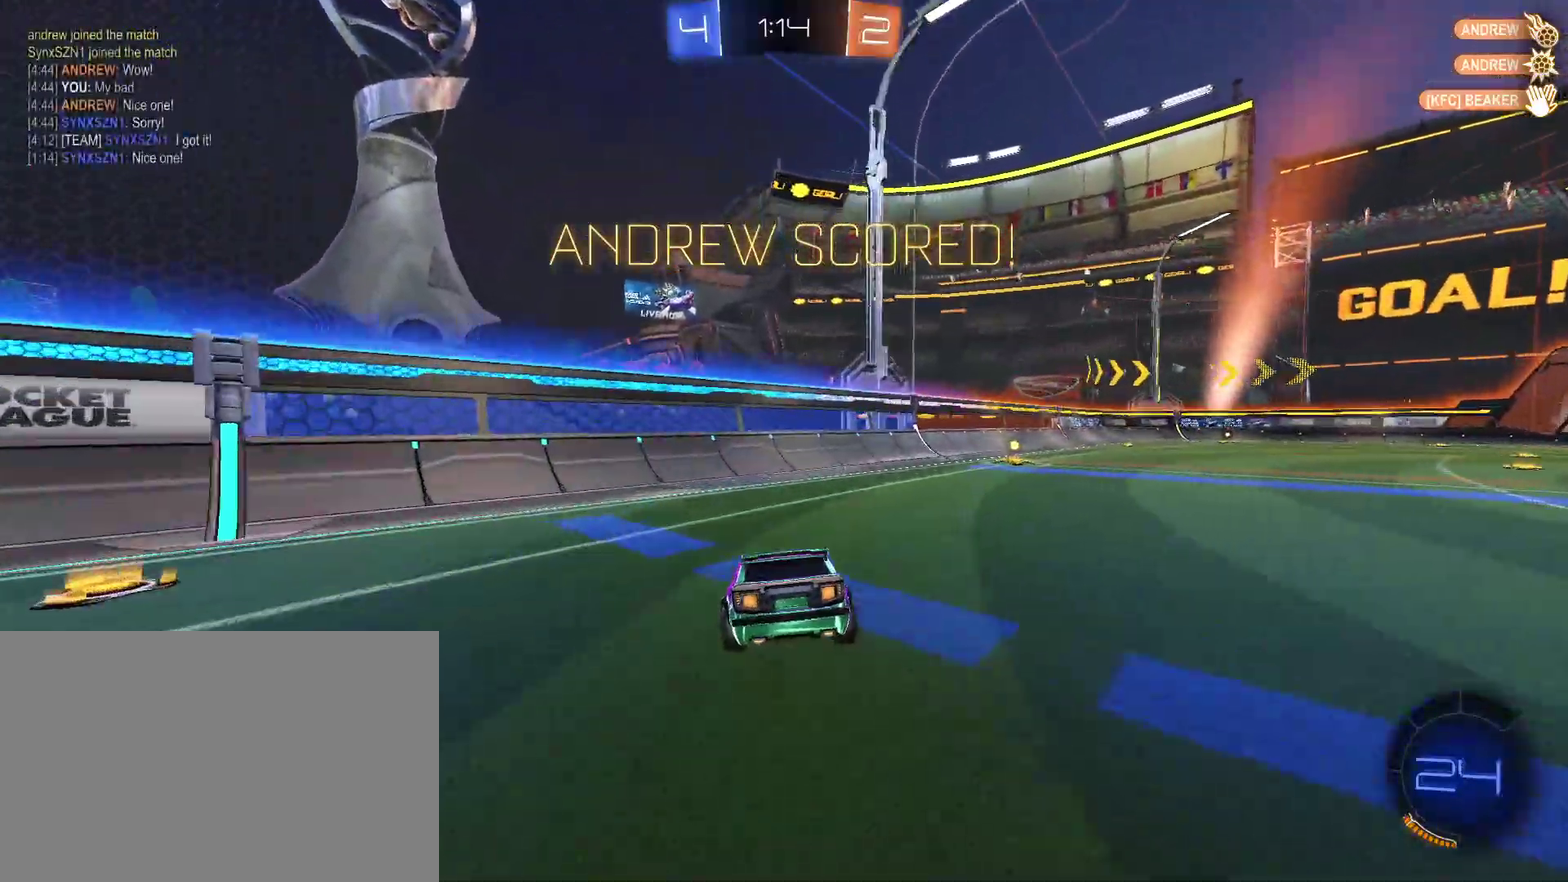
{"buttons": [], "left_stick": "center", "right_stick": "center", "events": [[133, "CIRCLE", "down"], [400, "CIRCLE", "up"], [400, "left_stick", "center"]]}
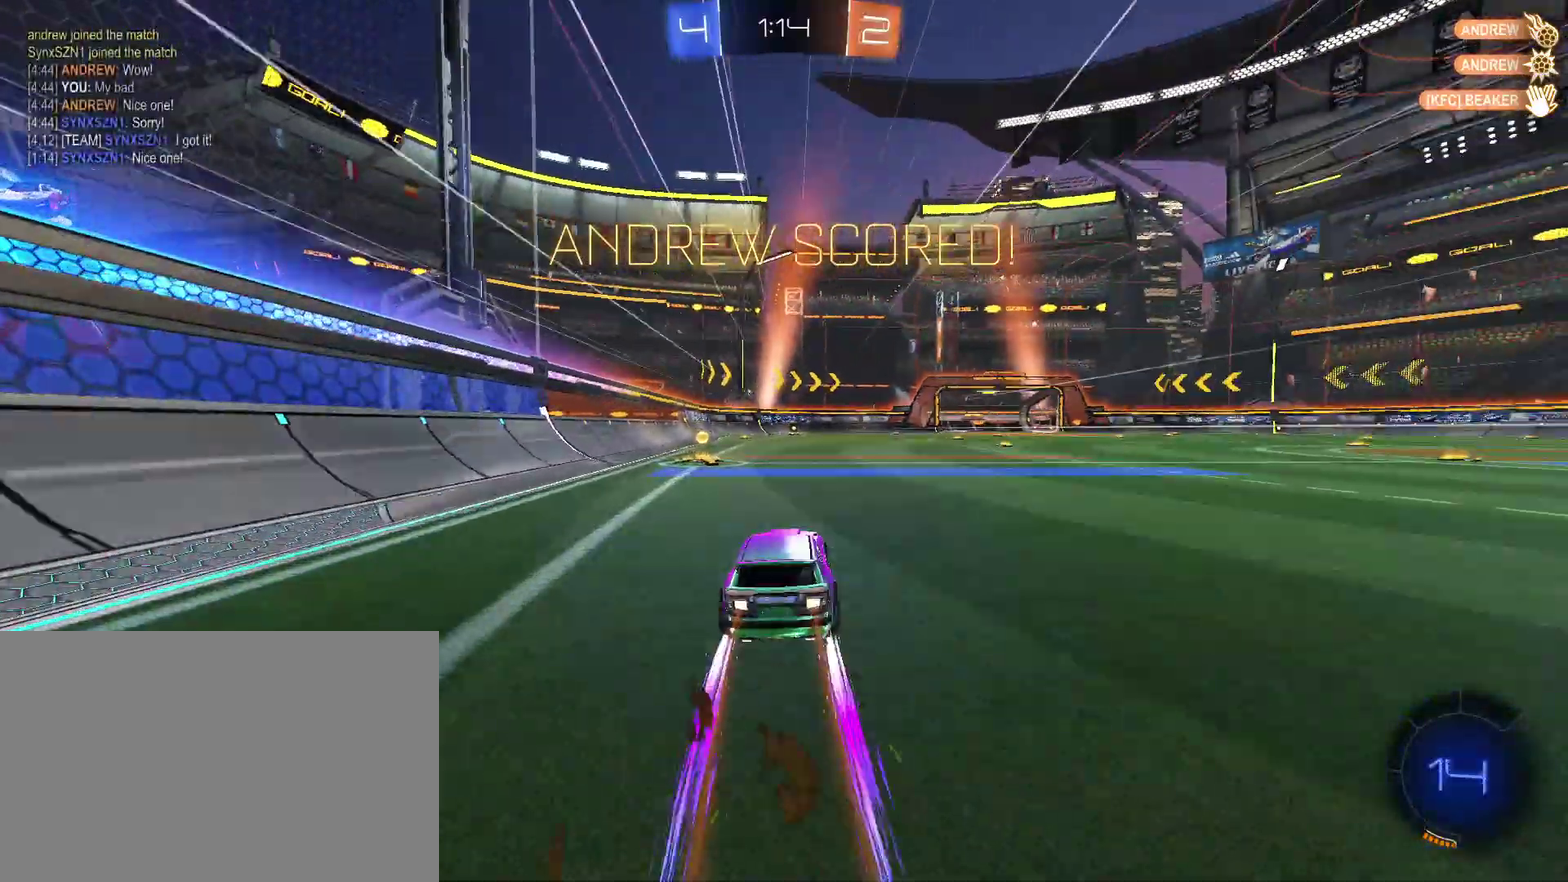
{"buttons": ["L1"], "left_stick": "down-left", "right_stick": "center", "events": [[33, "CIRCLE", "down"], [33, "R2", "down"], [100, "L1", "down"], [100, "left_stick", "up-left"], [167, "CROSS", "down"], [233, "left_stick", "down-right"], [300, "CROSS", "up"], [367, "CIRCLE", "up"], [367, "left_stick", "down"], [433, "R2", "up"], [433, "left_stick", "down-left"]]}
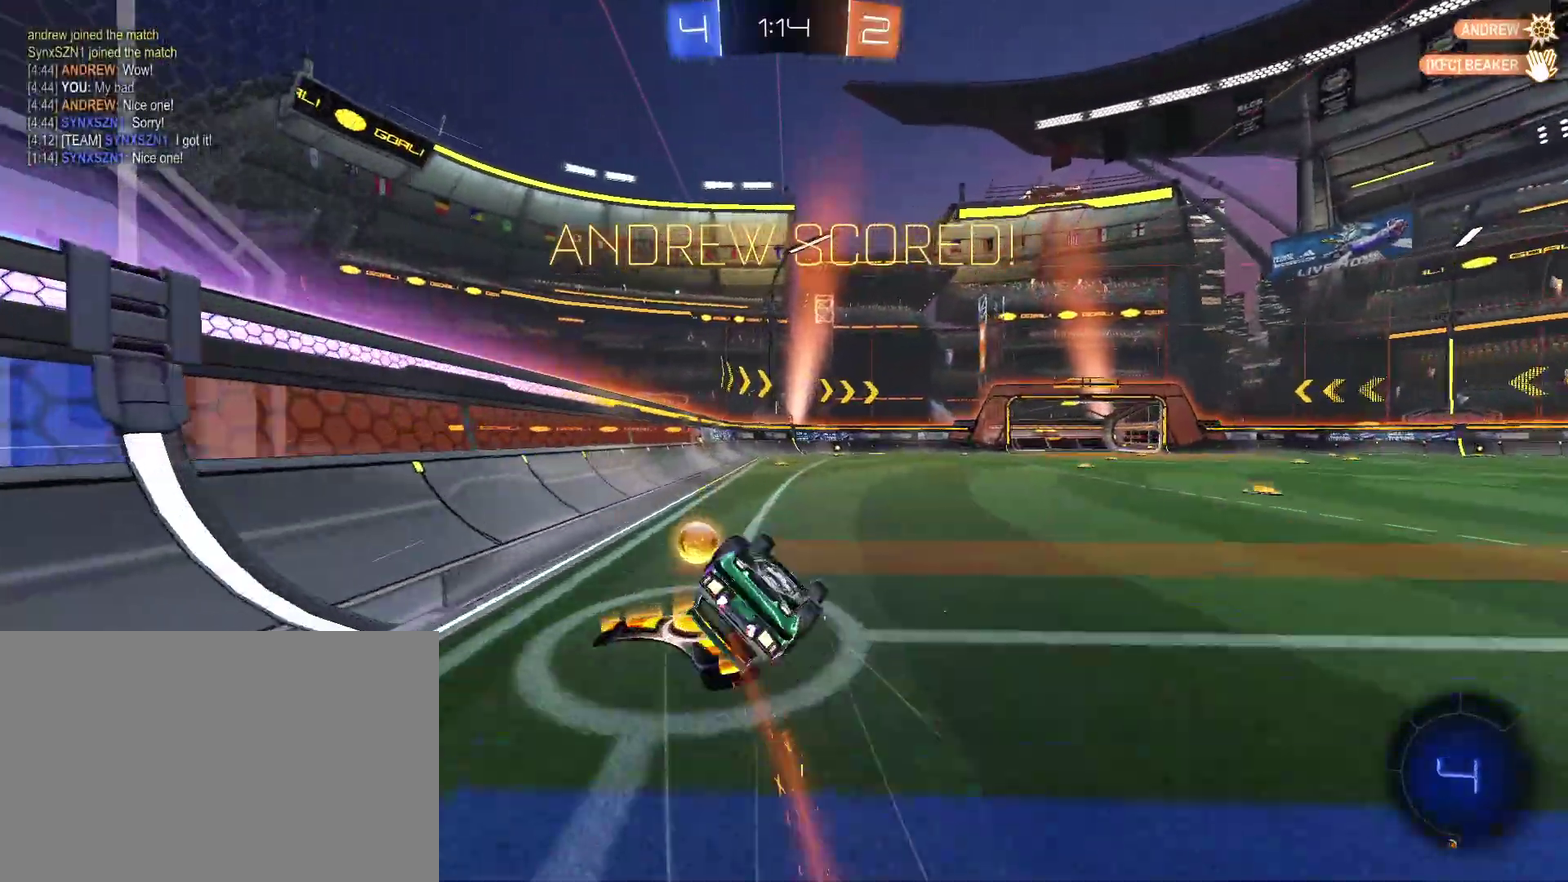
{"buttons": [], "left_stick": "center", "right_stick": "center", "events": [[267, "L1", "up"], [333, "left_stick", "center"]]}